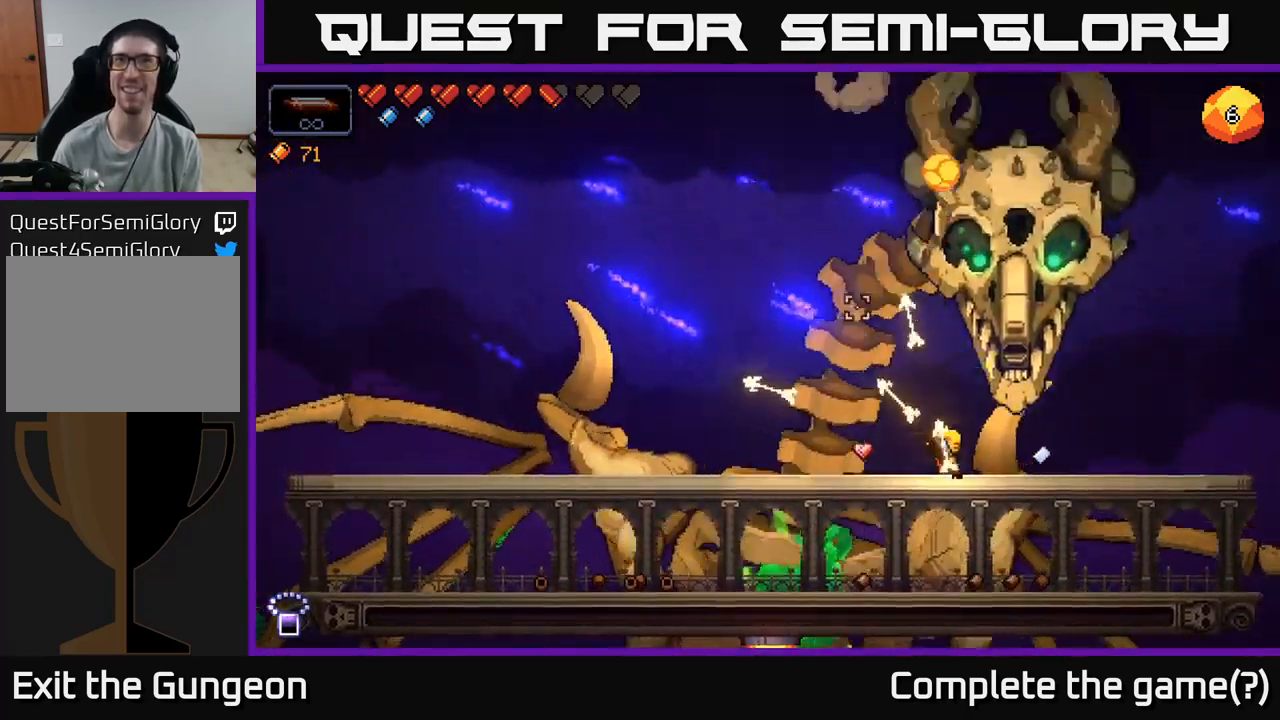
Gameplay with a controller (Xbox layout); each line is a JSON object with the inputs held at the frame after it. "events" lists button and stick changes between this image and that frame as [ms after this image, input, new state], when the widget could be followed in between.
{"buttons": [], "left_stick": "left", "right_stick": "up-left", "events": [[50, "right_stick", "up"], [434, "right_stick", "up-left"], [467, "R2", "up"], [467, "left_stick", "left"]]}
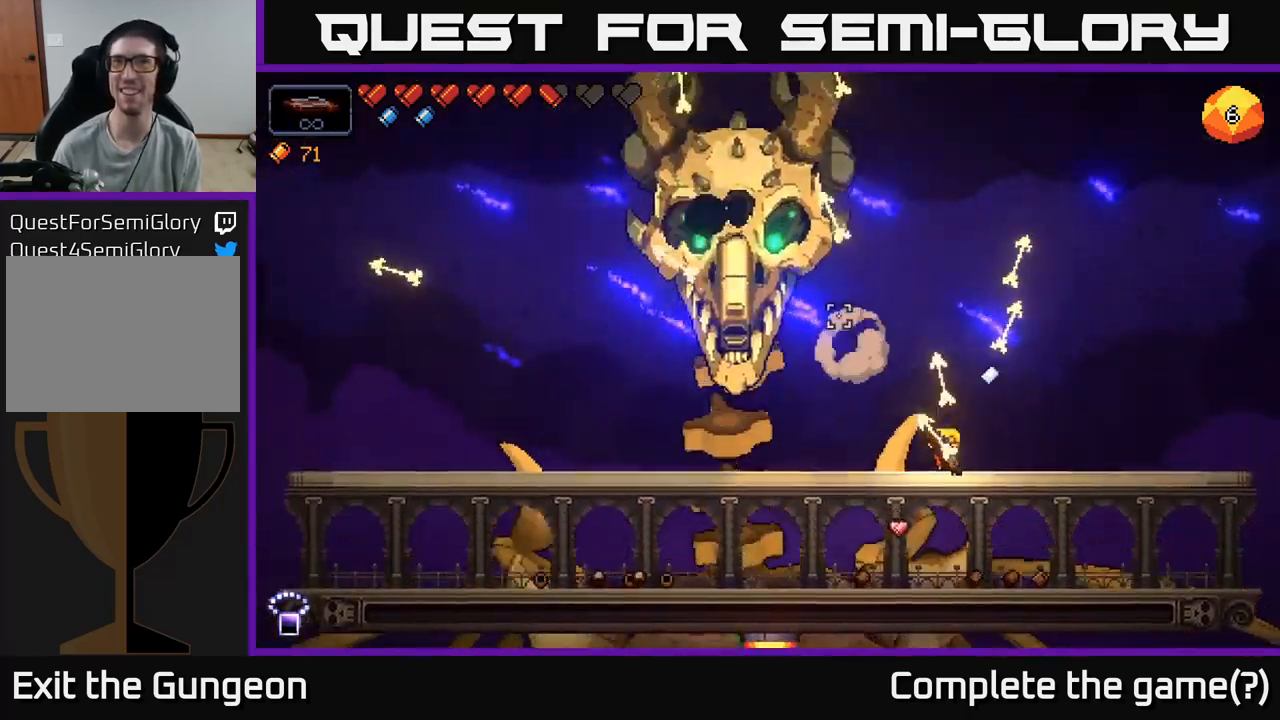
{"buttons": ["A"], "left_stick": "down", "right_stick": "center", "events": [[17, "left_stick", "down-left"], [134, "left_stick", "center"], [150, "right_stick", "center"], [434, "left_stick", "down"], [484, "A", "down"]]}
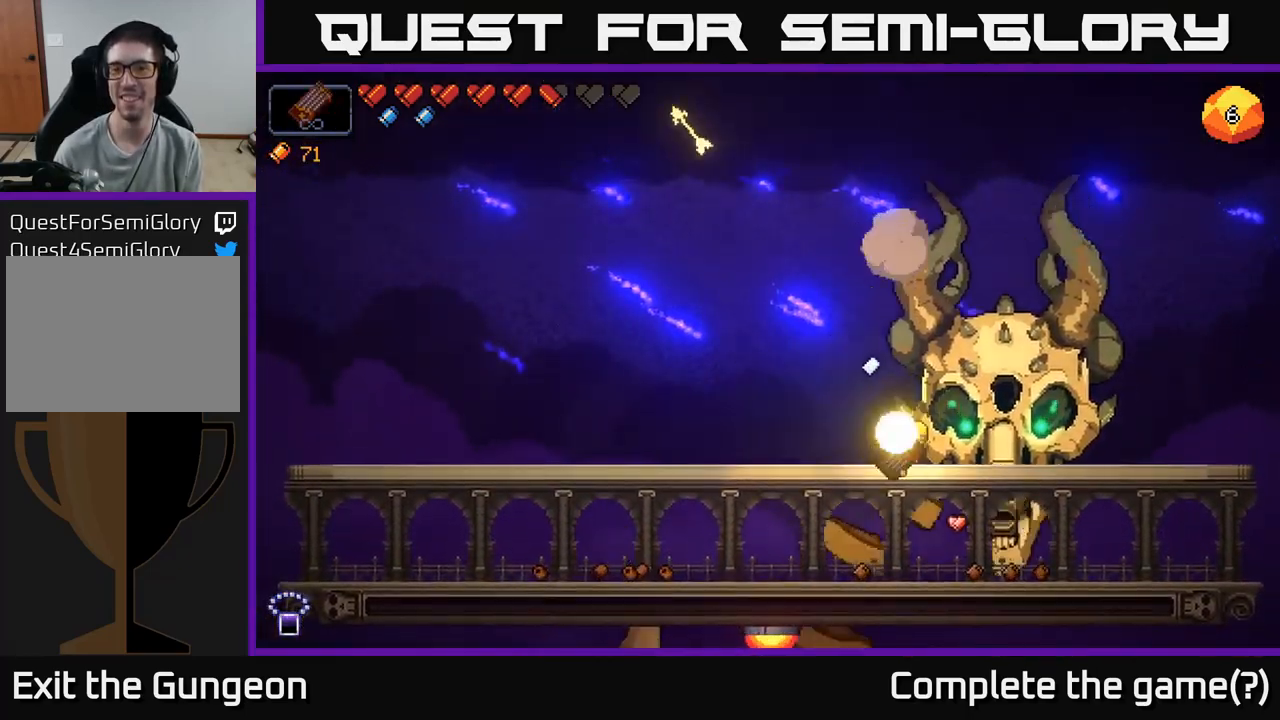
{"buttons": [], "left_stick": "down-left", "right_stick": "left", "events": [[67, "A", "up"], [134, "left_stick", "center"], [267, "right_stick", "left"], [317, "left_stick", "down-left"]]}
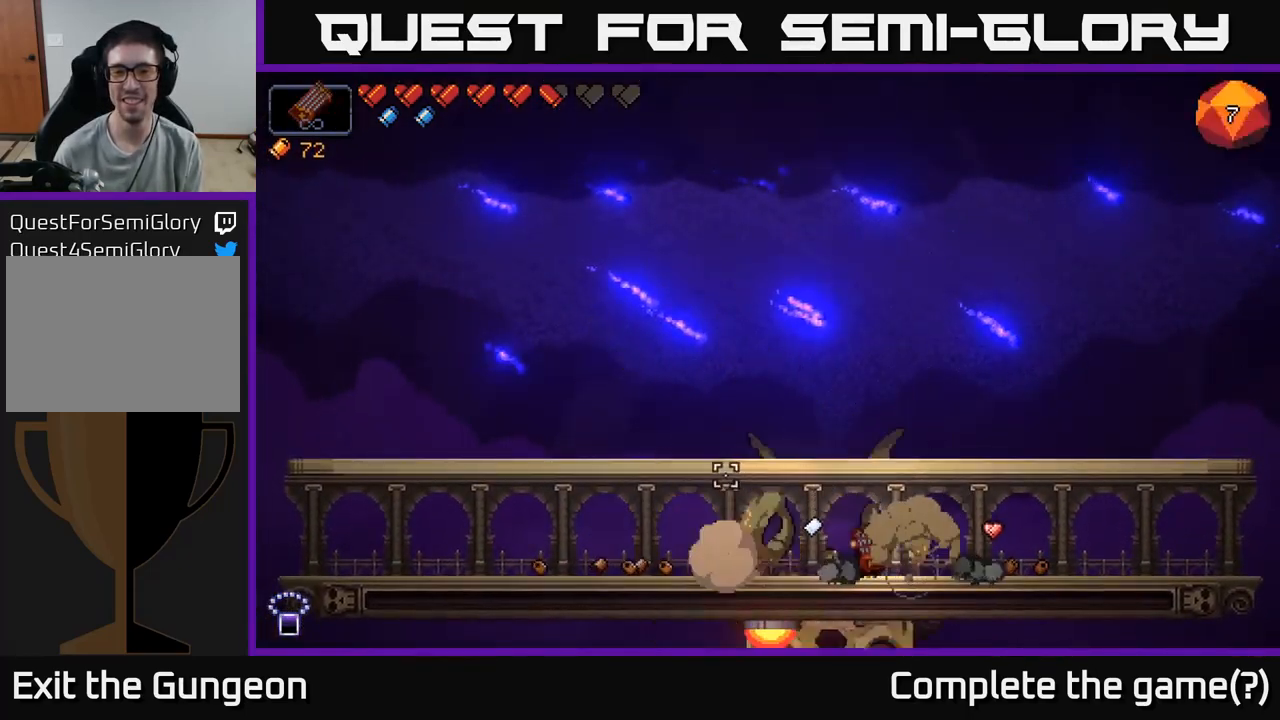
{"buttons": [], "left_stick": "down-left", "right_stick": "left", "events": []}
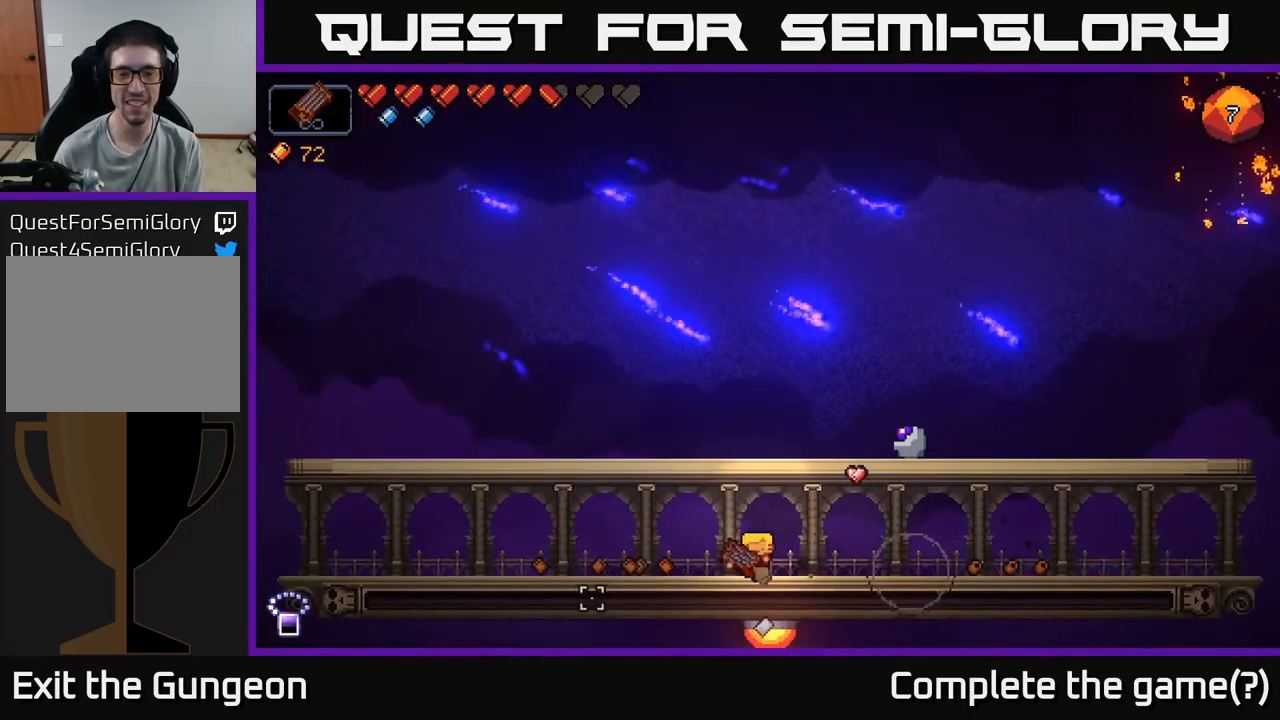
{"buttons": ["A"], "left_stick": "right", "right_stick": "up-right", "events": [[417, "left_stick", "right"], [450, "right_stick", "up-right"], [467, "A", "down"]]}
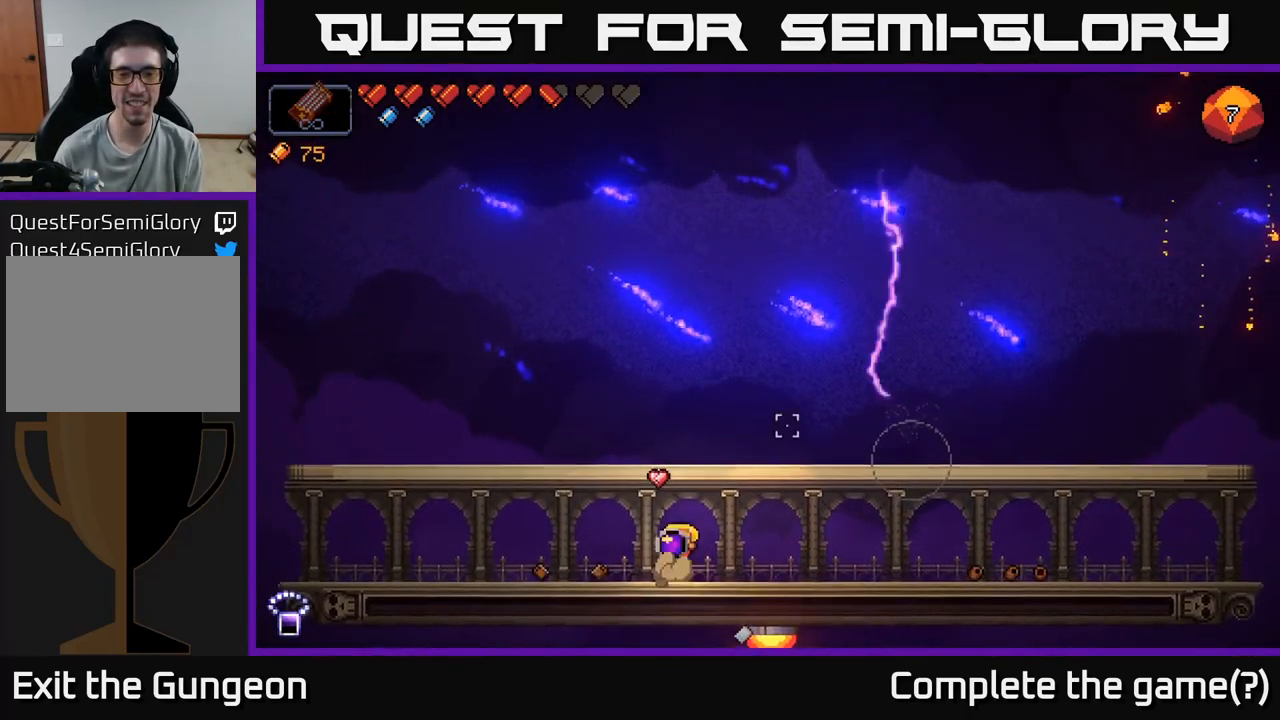
{"buttons": [], "left_stick": "right", "right_stick": "up-right", "events": [[384, "A", "up"]]}
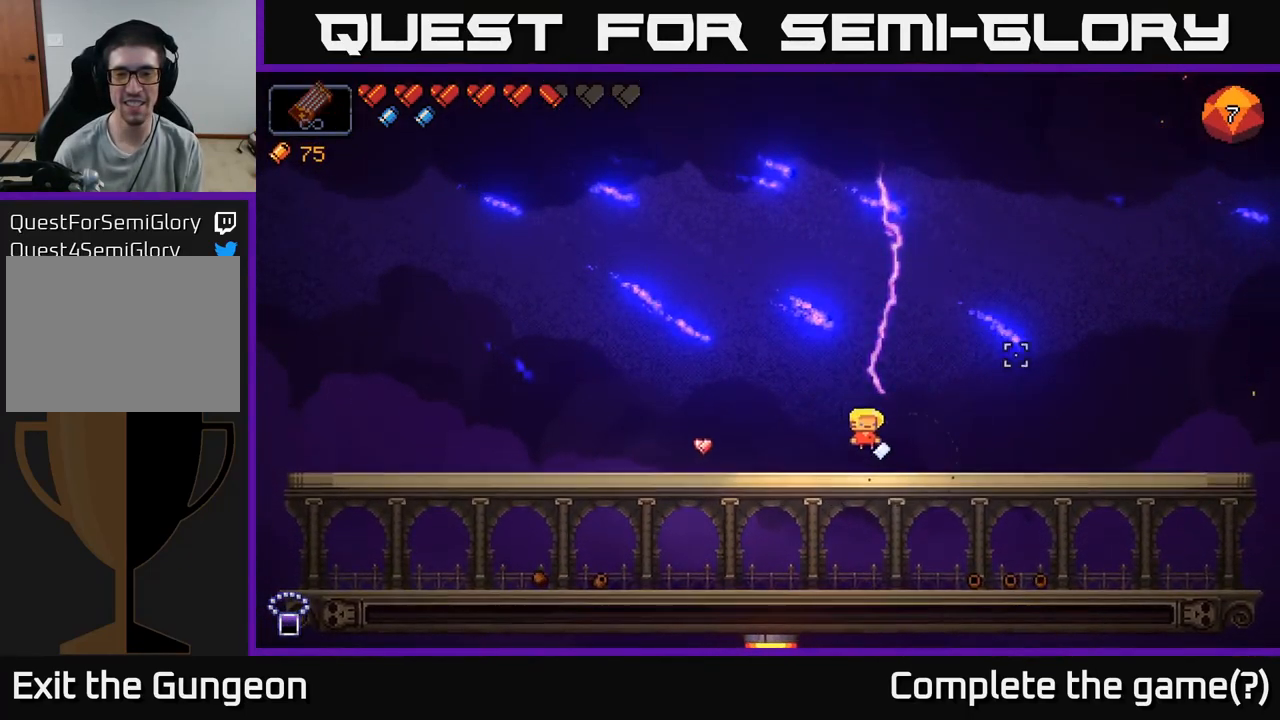
{"buttons": [], "left_stick": "center", "right_stick": "left", "events": [[184, "right_stick", "left"], [351, "left_stick", "center"]]}
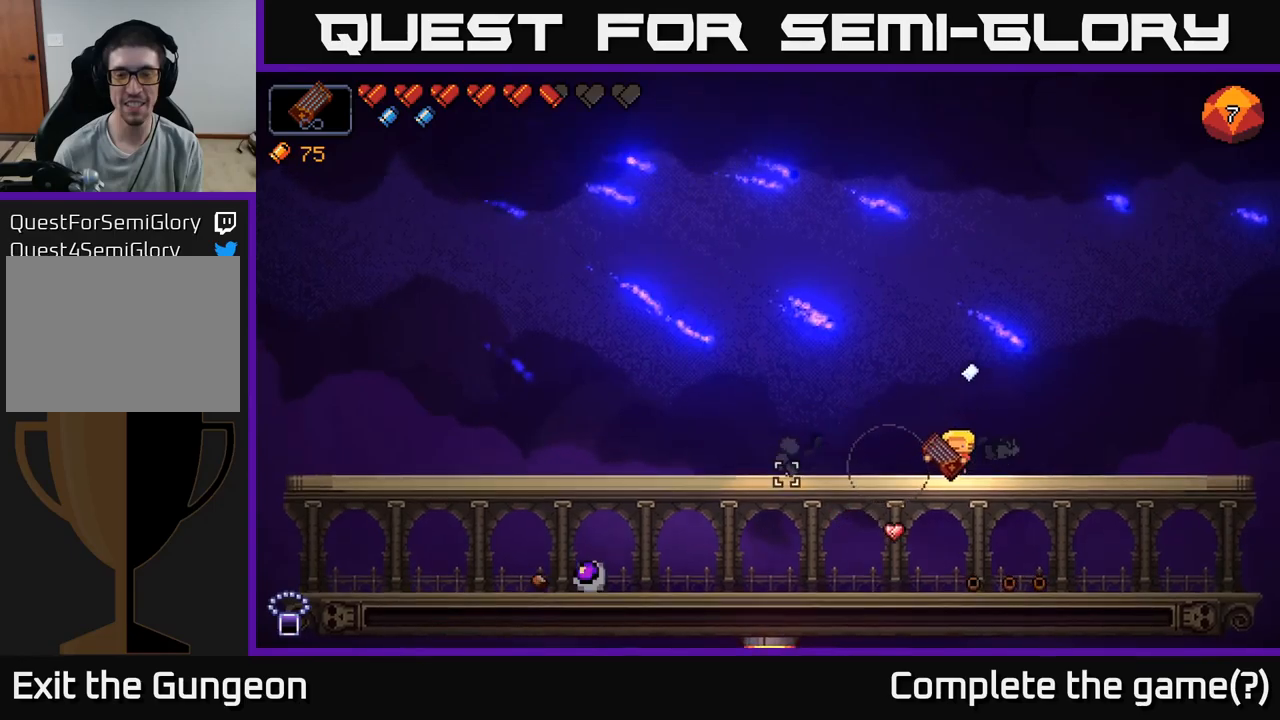
{"buttons": ["A"], "left_stick": "down", "right_stick": "center", "events": [[183, "right_stick", "down-left"], [383, "left_stick", "down"], [383, "right_stick", "center"], [500, "A", "down"]]}
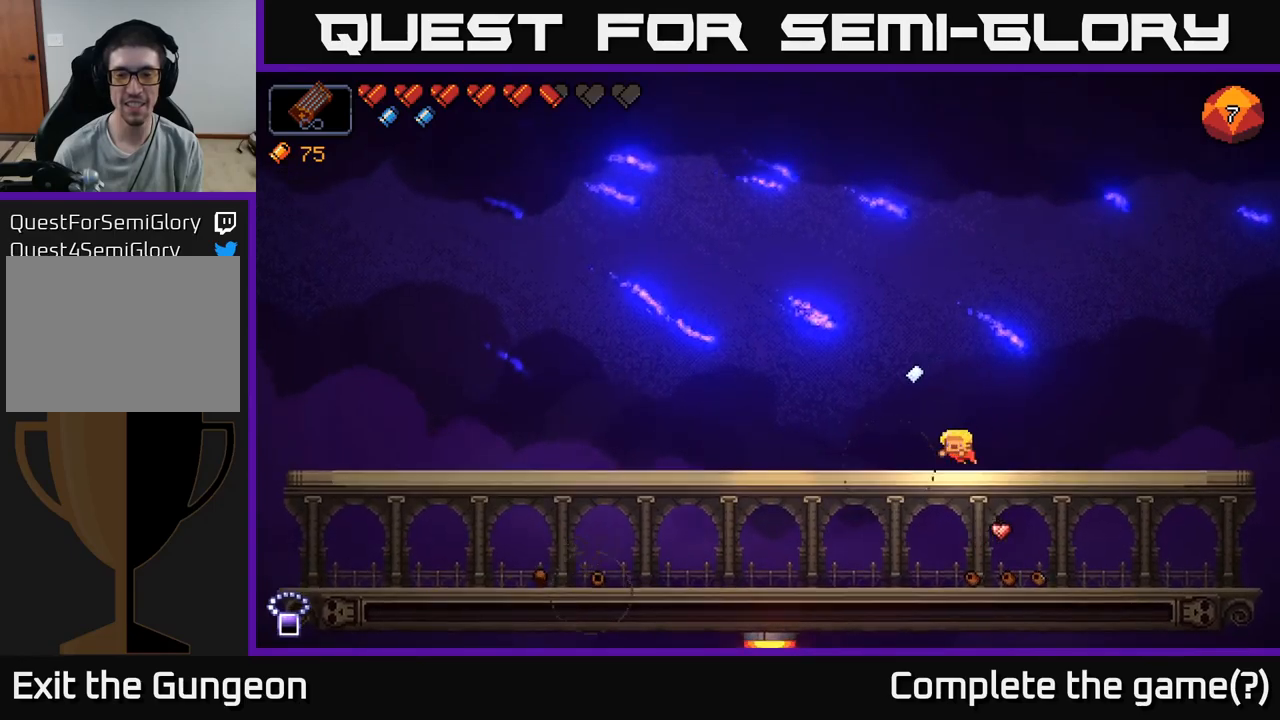
{"buttons": [], "left_stick": "right", "right_stick": "left", "events": [[67, "A", "up"], [167, "left_stick", "center"], [250, "left_stick", "right"], [333, "right_stick", "left"]]}
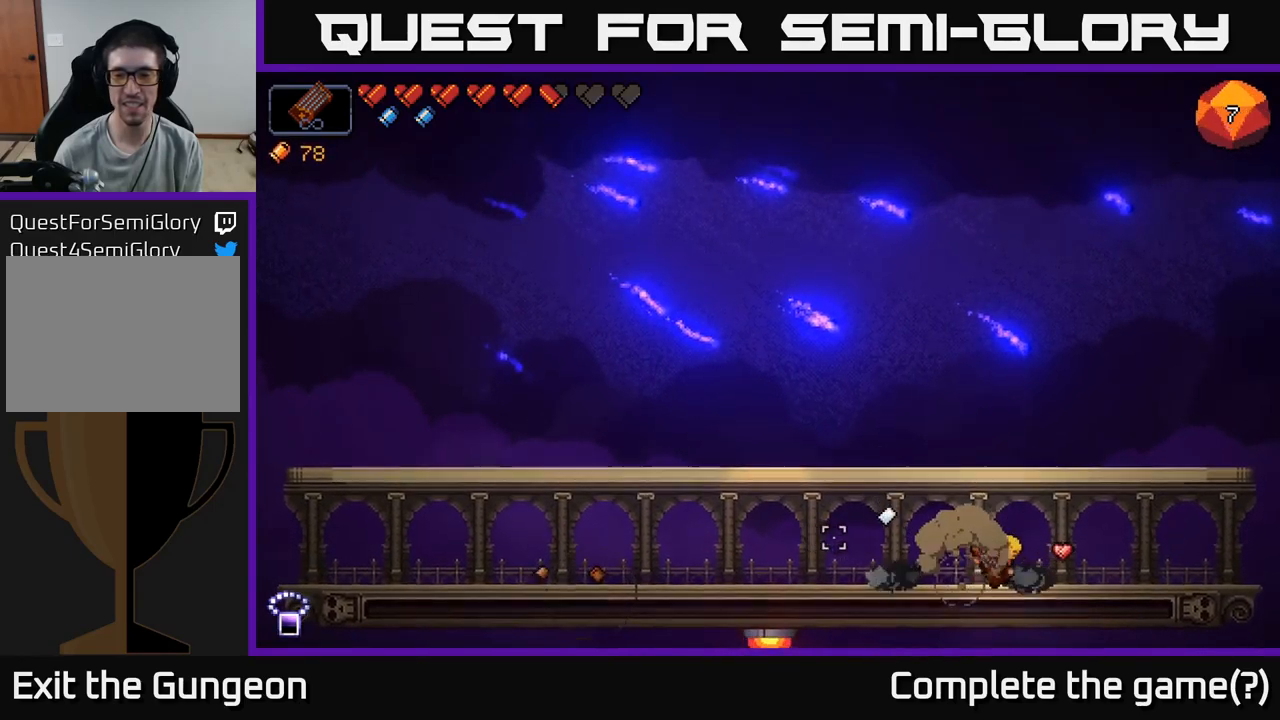
{"buttons": ["A"], "left_stick": "left", "right_stick": "left", "events": [[200, "A", "down"], [217, "left_stick", "left"]]}
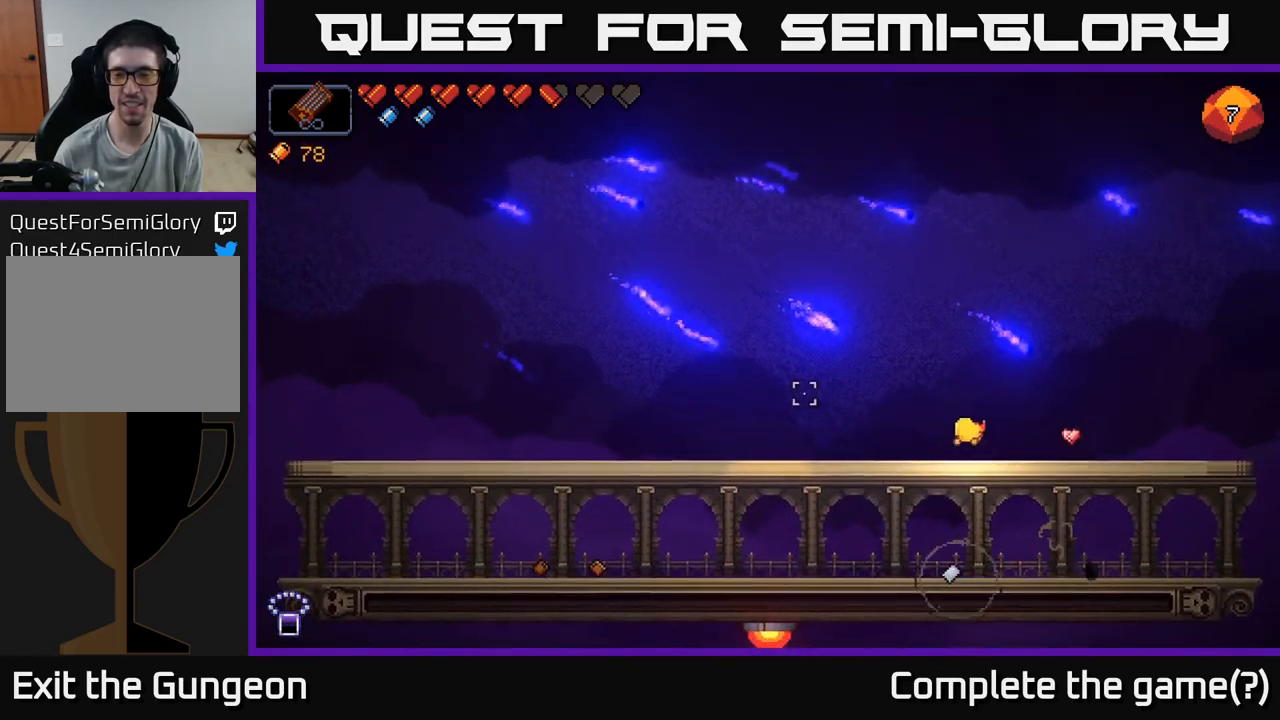
{"buttons": [], "left_stick": "center", "right_stick": "left", "events": [[100, "A", "up"], [250, "left_stick", "center"]]}
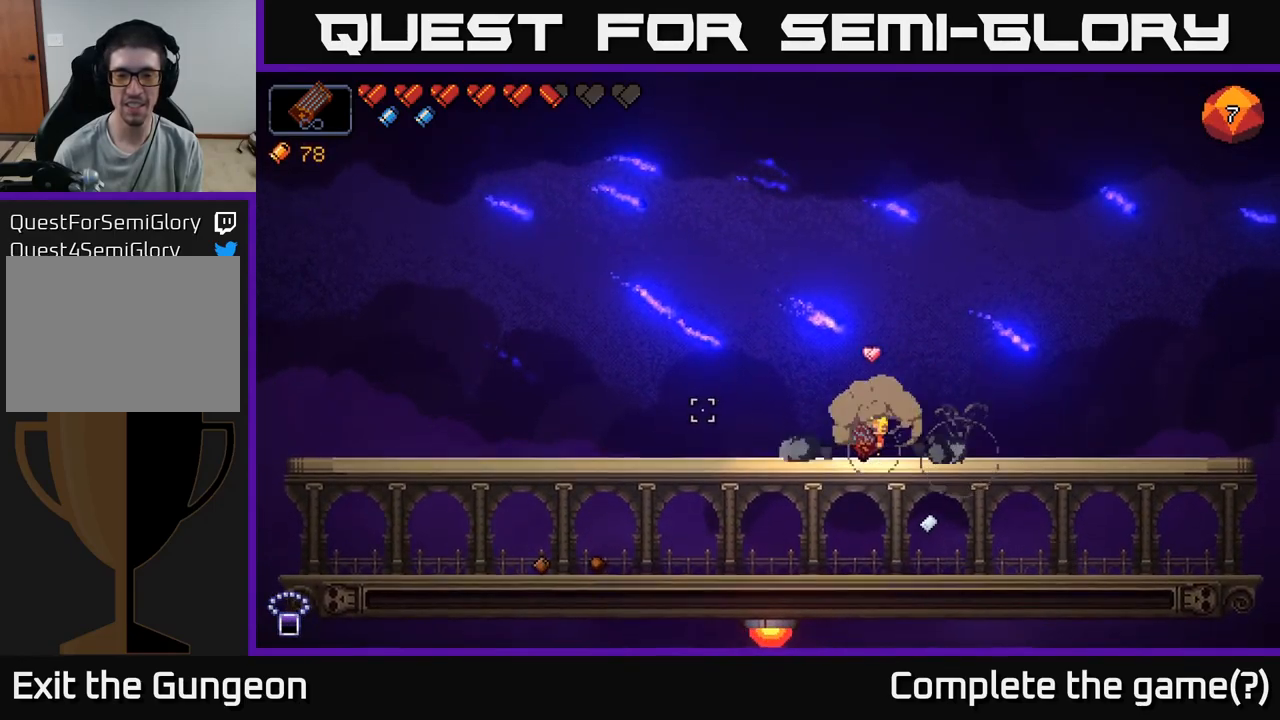
{"buttons": ["A"], "left_stick": "left", "right_stick": "left", "events": [[100, "left_stick", "left"], [217, "A", "down"], [383, "A", "up"], [483, "A", "down"]]}
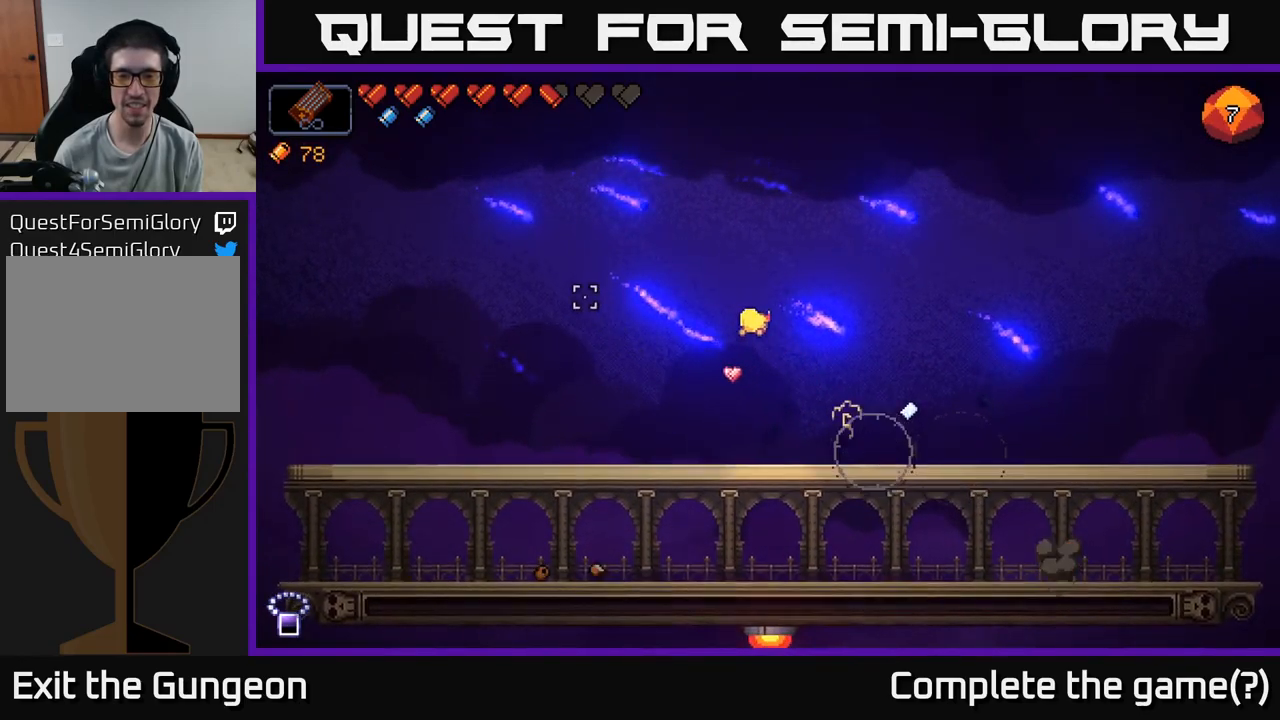
{"buttons": [], "left_stick": "center", "right_stick": "up-right", "events": [[117, "A", "up"], [417, "right_stick", "up"], [500, "left_stick", "center"], [500, "right_stick", "up-right"]]}
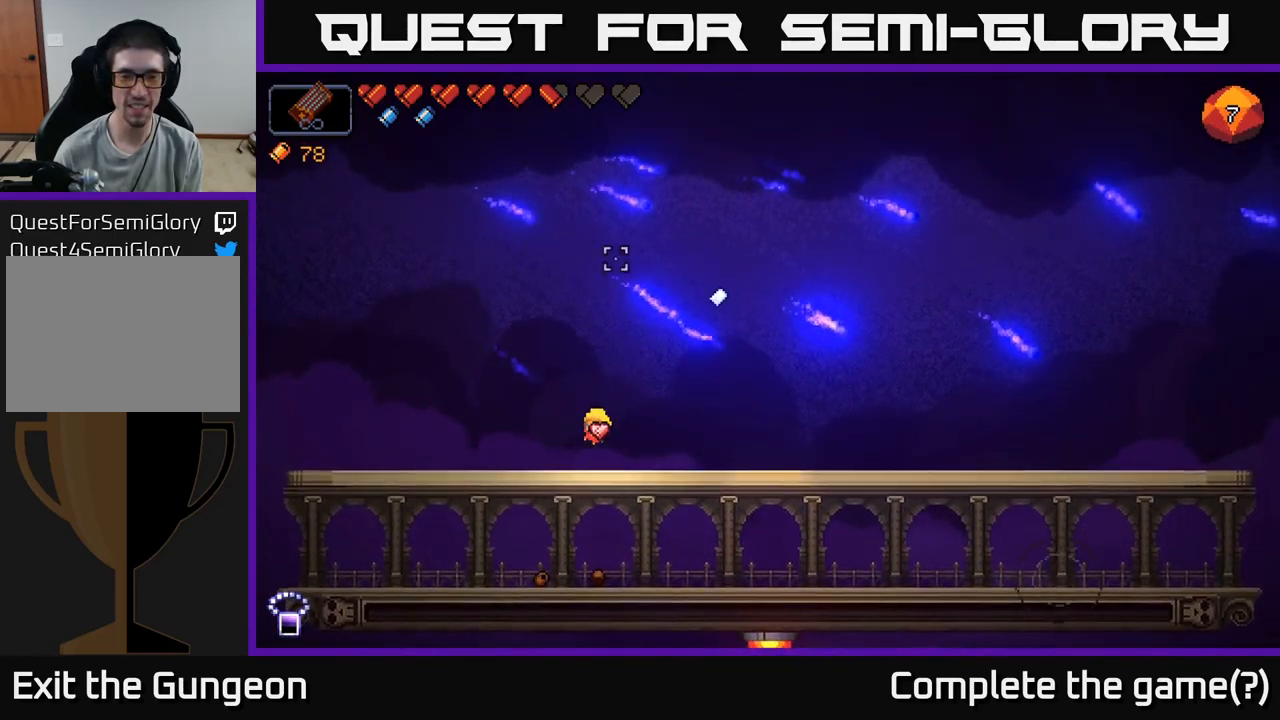
{"buttons": [], "left_stick": "center", "right_stick": "up-right", "events": [[167, "left_stick", "right"], [483, "left_stick", "center"]]}
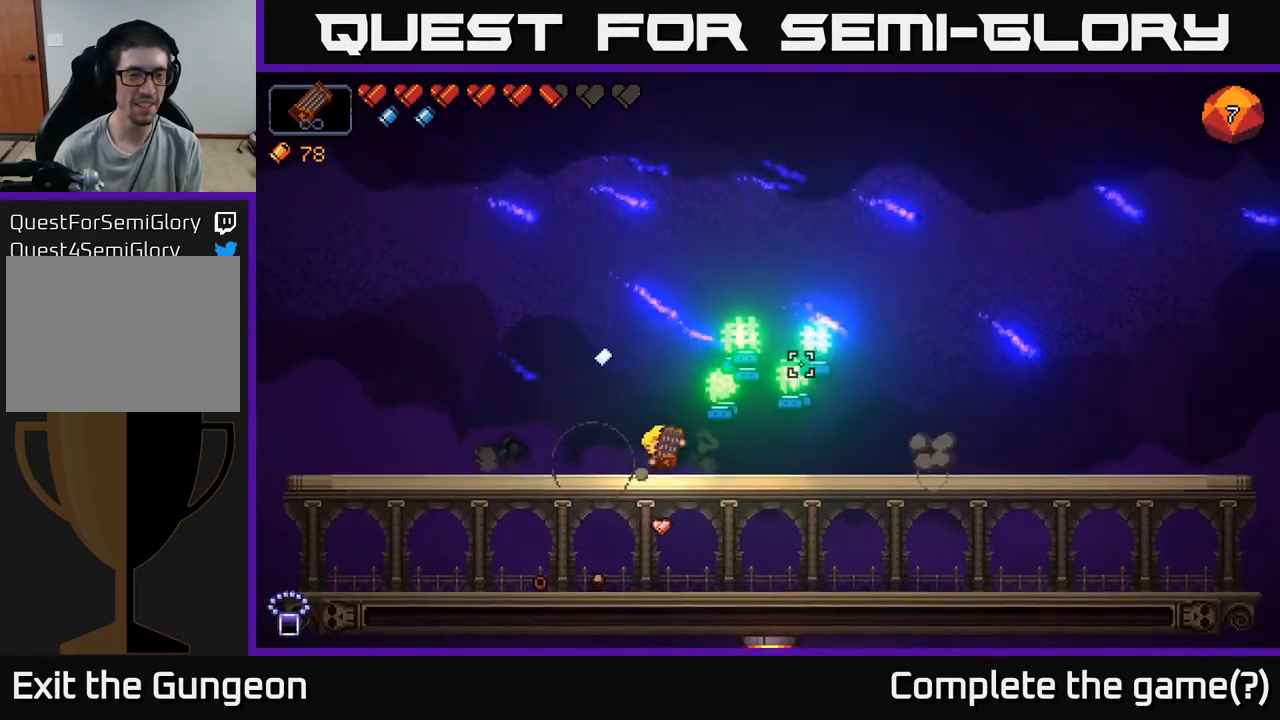
{"buttons": [], "left_stick": "center", "right_stick": "up-right", "events": [[50, "right_stick", "up"], [183, "right_stick", "up-right"]]}
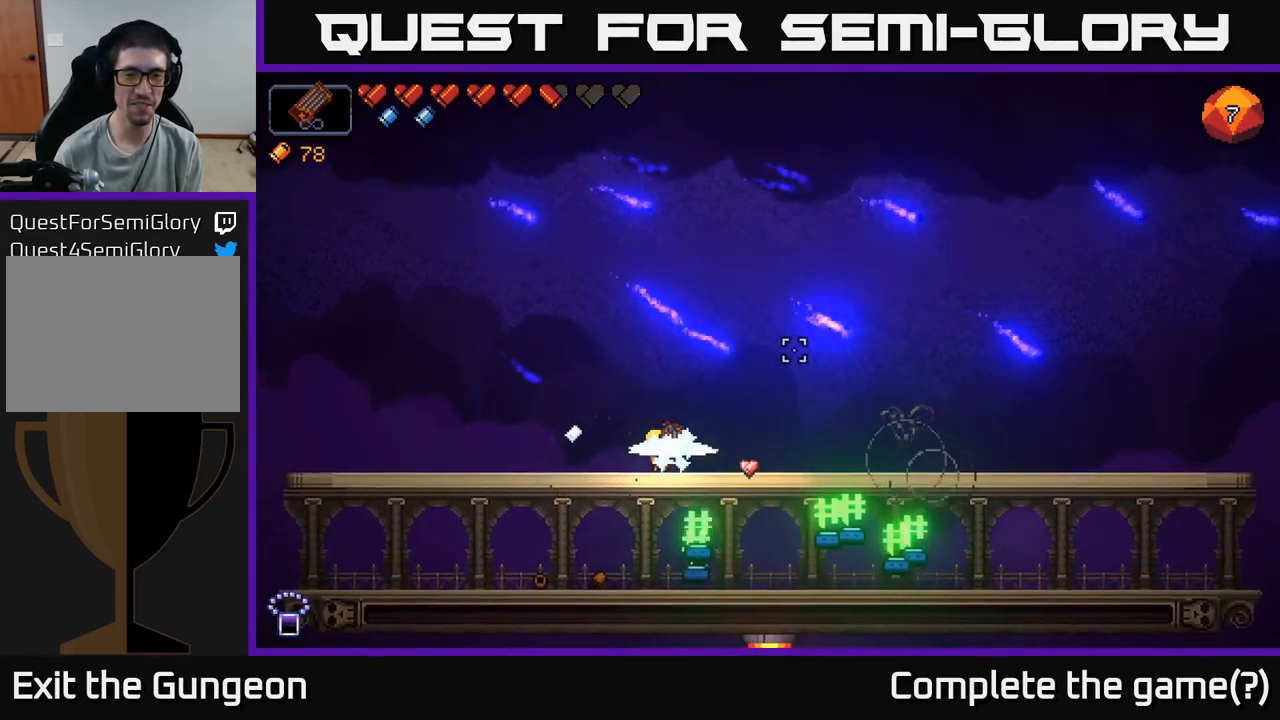
{"buttons": [], "left_stick": "down-left", "right_stick": "center", "events": [[50, "left_stick", "right"], [83, "right_stick", "right"], [233, "left_stick", "down-left"], [233, "right_stick", "center"], [333, "A", "down"], [417, "A", "up"]]}
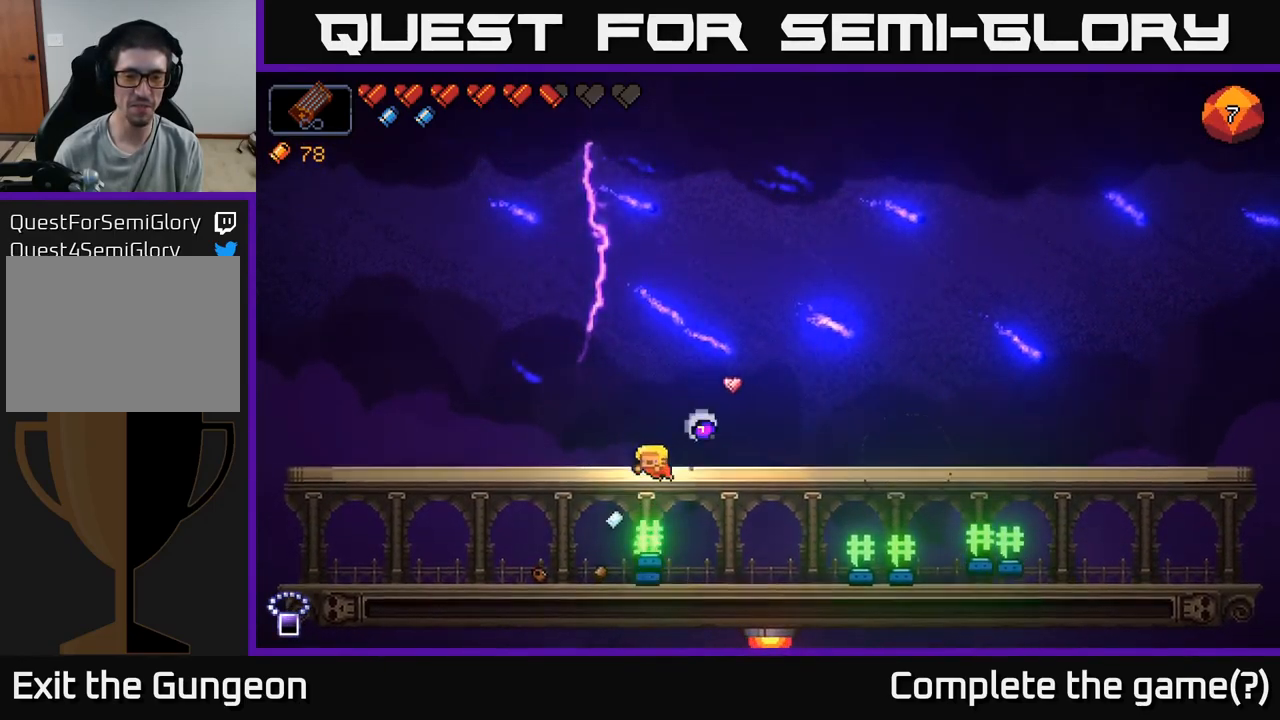
{"buttons": [], "left_stick": "right", "right_stick": "right", "events": [[67, "left_stick", "right"], [117, "right_stick", "right"]]}
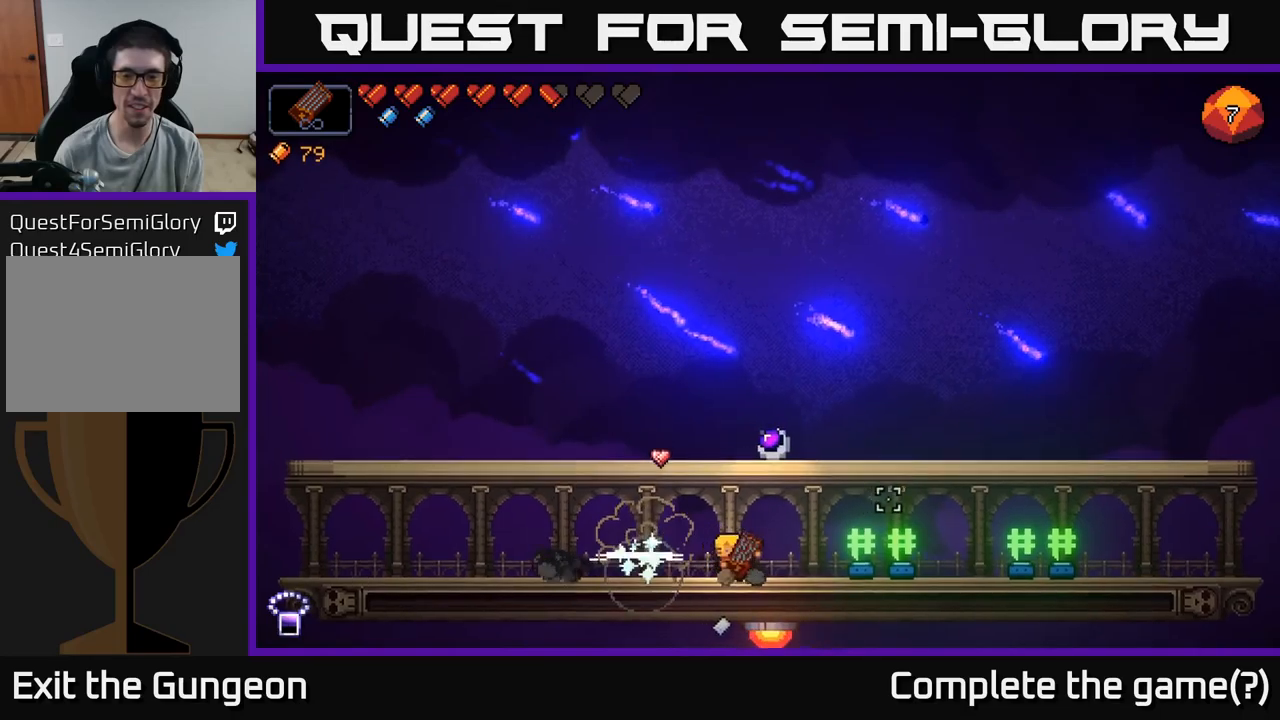
{"buttons": [], "left_stick": "right", "right_stick": "right", "events": []}
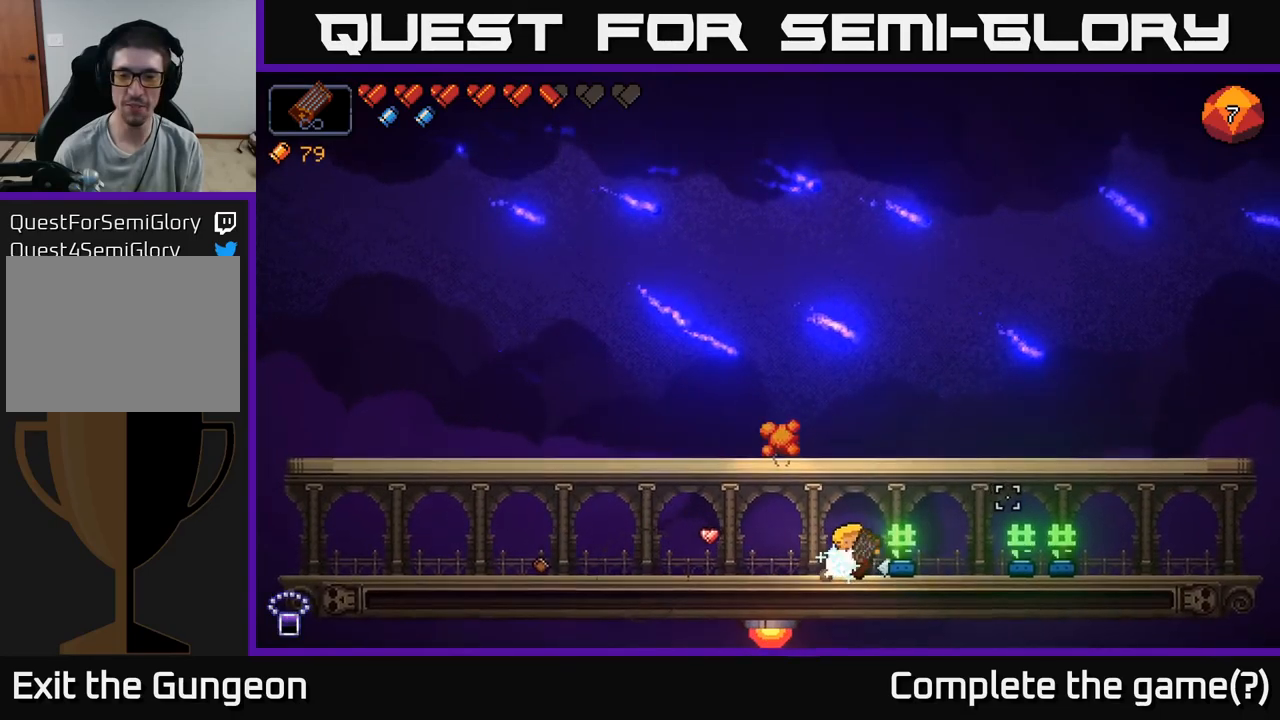
{"buttons": [], "left_stick": "right", "right_stick": "up-left", "events": [[167, "right_stick", "up"], [217, "right_stick", "up-left"]]}
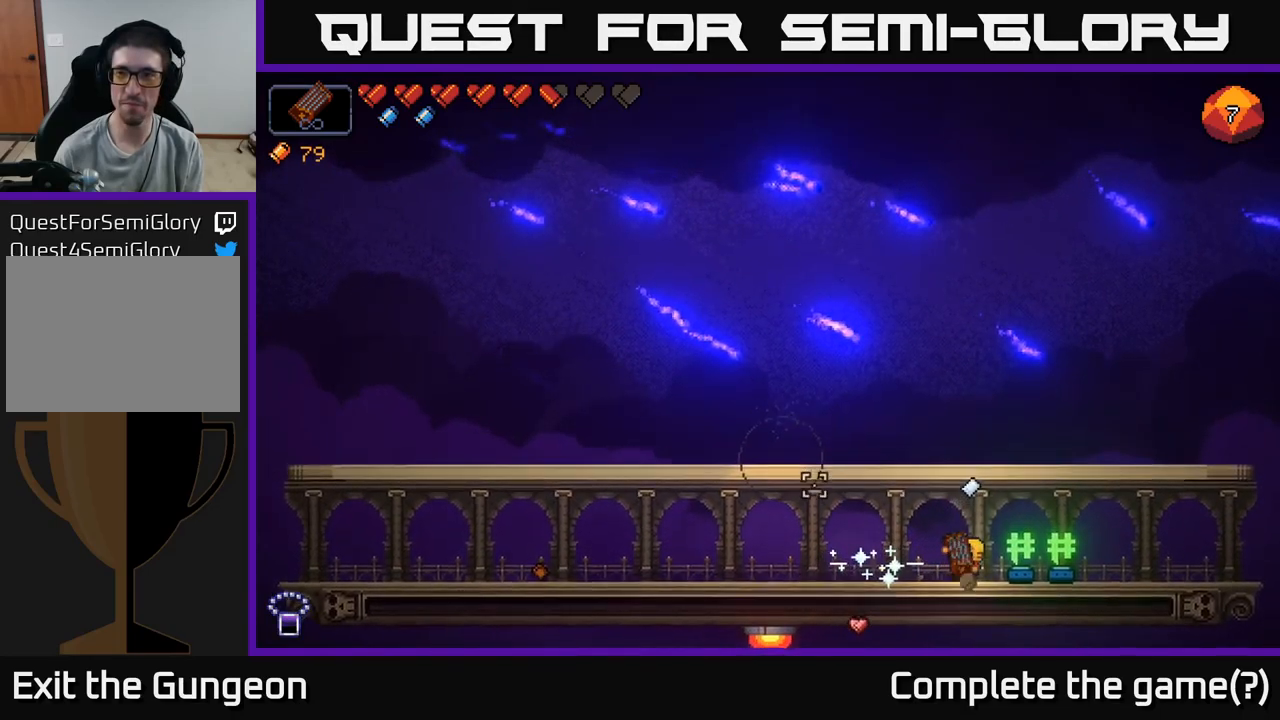
{"buttons": ["A"], "left_stick": "left", "right_stick": "up-left", "events": [[300, "A", "down"], [317, "left_stick", "left"]]}
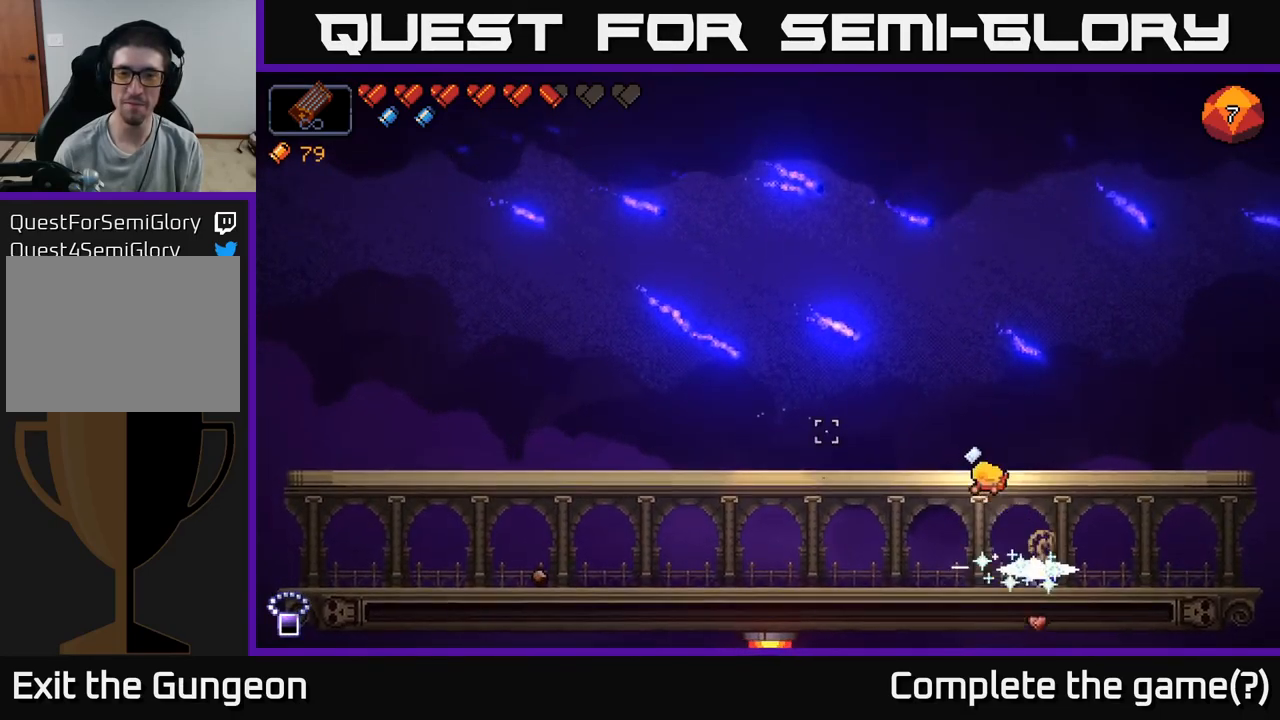
{"buttons": [], "left_stick": "left", "right_stick": "up-left", "events": [[100, "A", "up"]]}
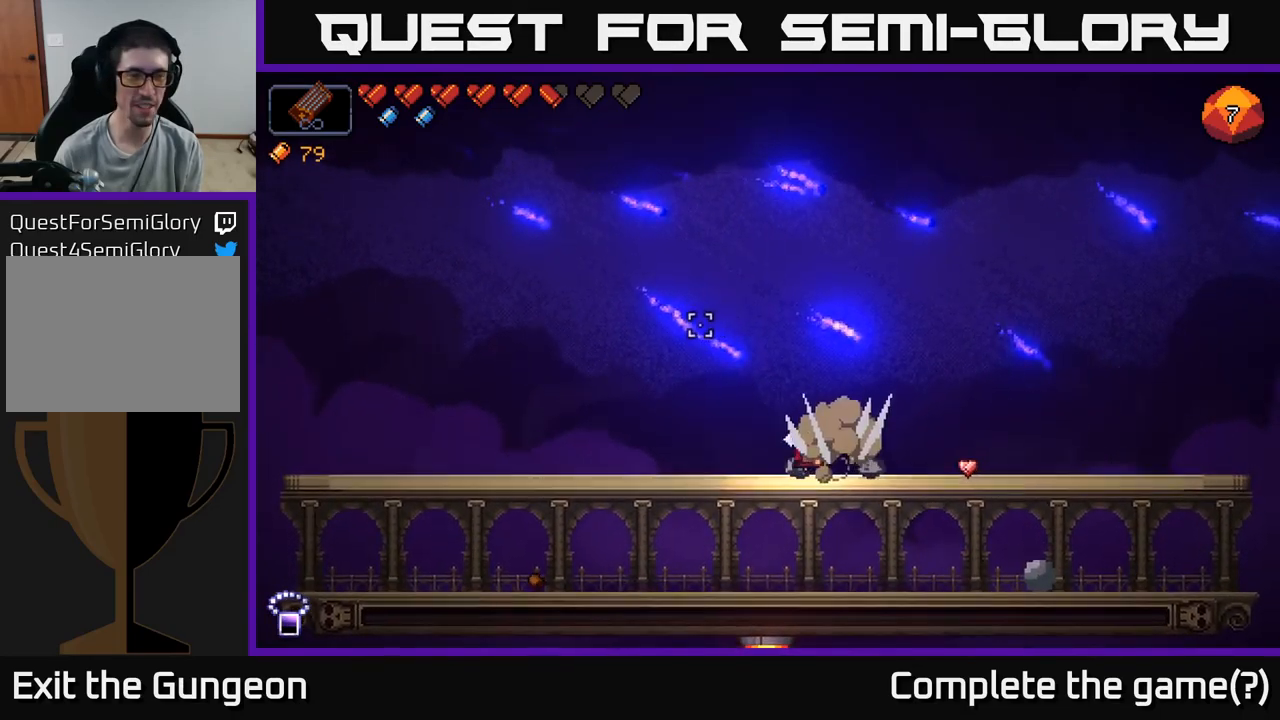
{"buttons": [], "left_stick": "center", "right_stick": "center", "events": [[283, "left_stick", "center"], [300, "right_stick", "center"]]}
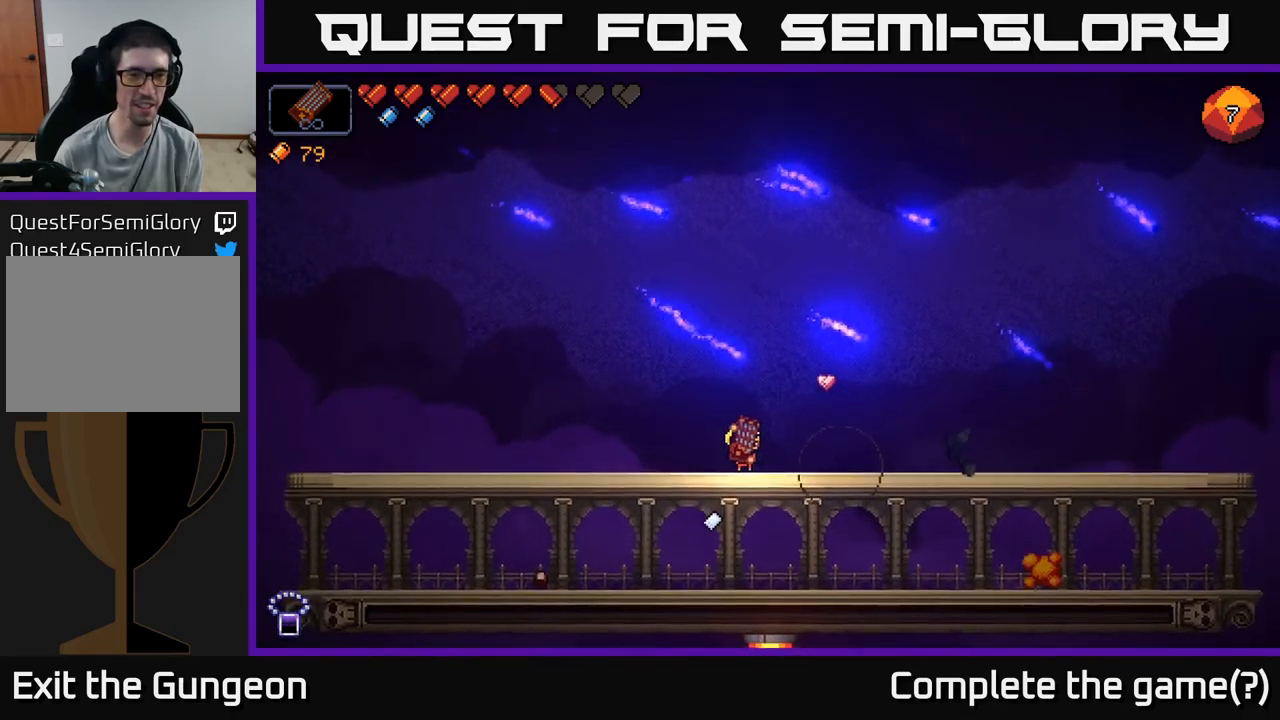
{"buttons": [], "left_stick": "center", "right_stick": "center", "events": [[100, "left_stick", "left"], [367, "left_stick", "center"]]}
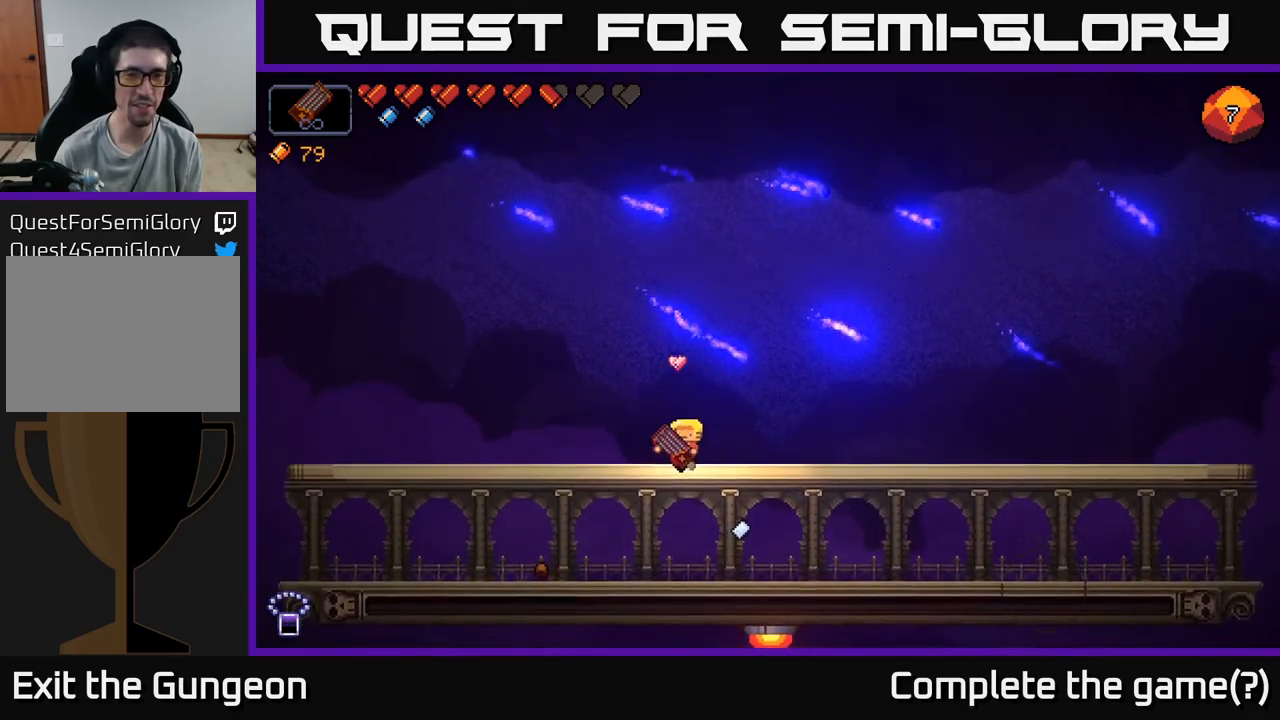
{"buttons": [], "left_stick": "left", "right_stick": "up-right", "events": [[17, "left_stick", "down"], [50, "A", "down"], [150, "A", "up"], [200, "left_stick", "center"], [300, "left_stick", "left"], [400, "right_stick", "up-right"]]}
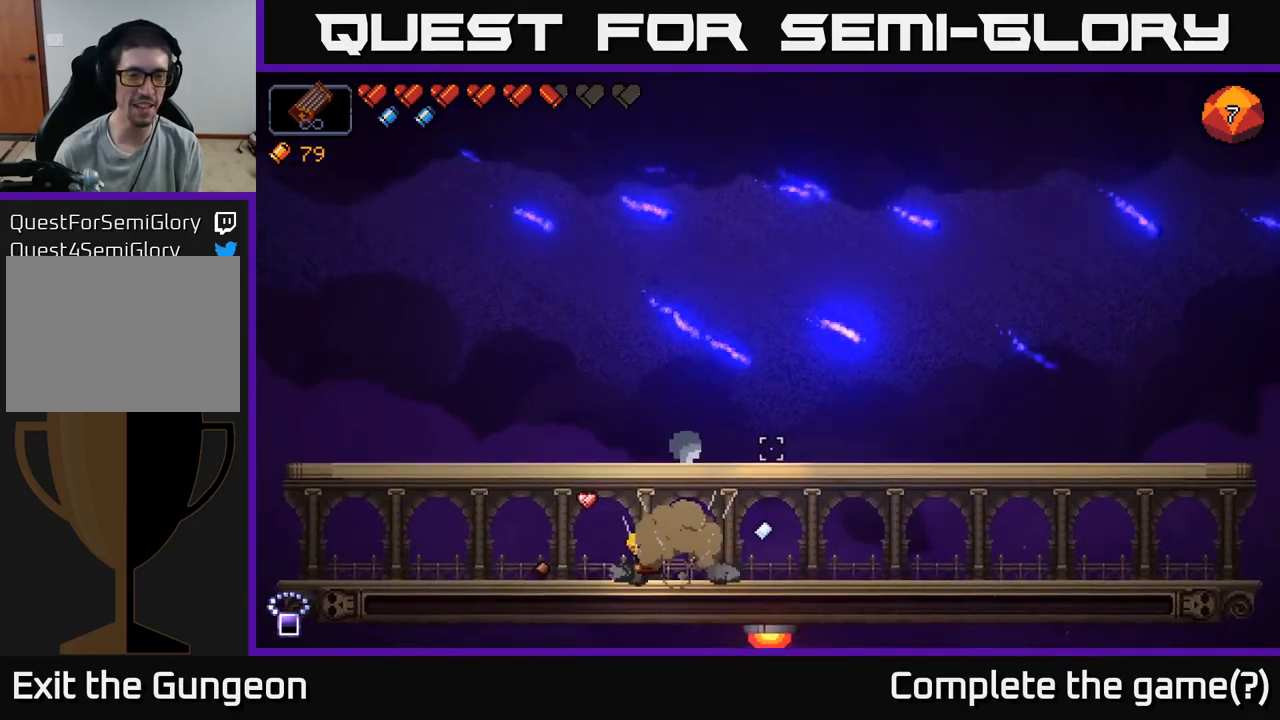
{"buttons": [], "left_stick": "left", "right_stick": "up-right", "events": [[33, "A", "down"], [300, "A", "up"]]}
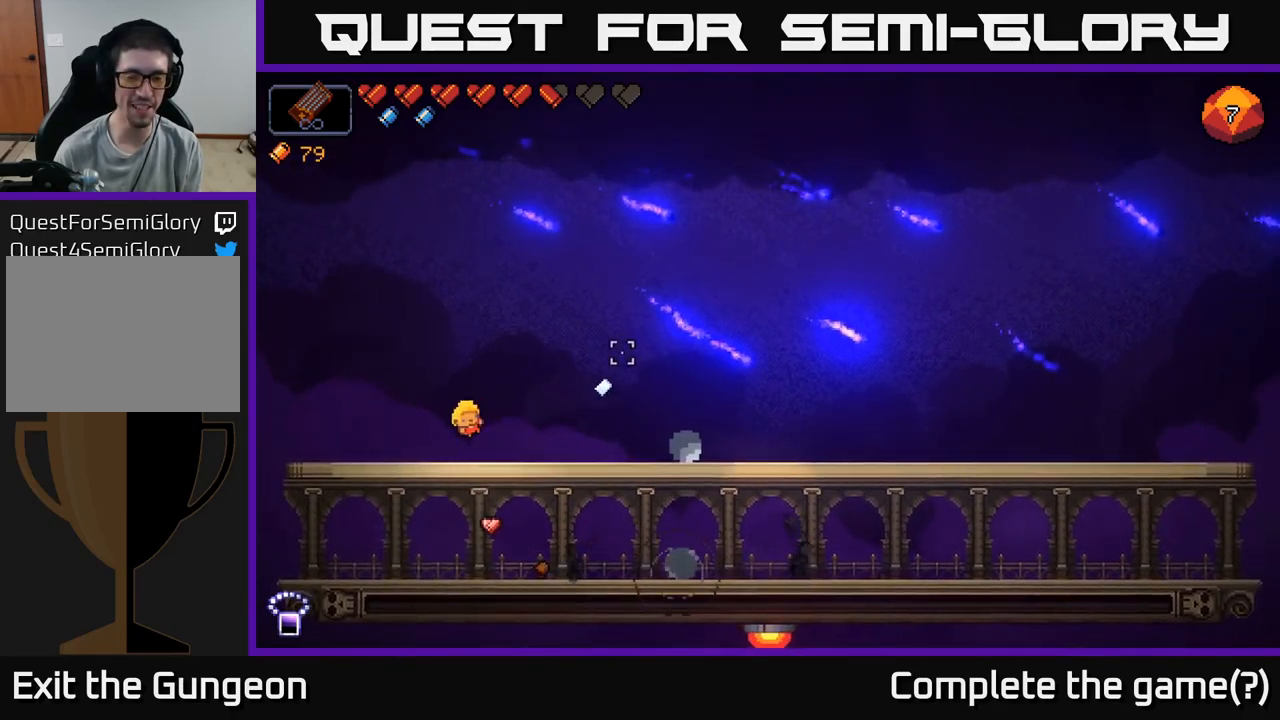
{"buttons": [], "left_stick": "right", "right_stick": "up-right", "events": [[50, "left_stick", "center"], [133, "left_stick", "right"], [283, "A", "down"], [467, "A", "up"]]}
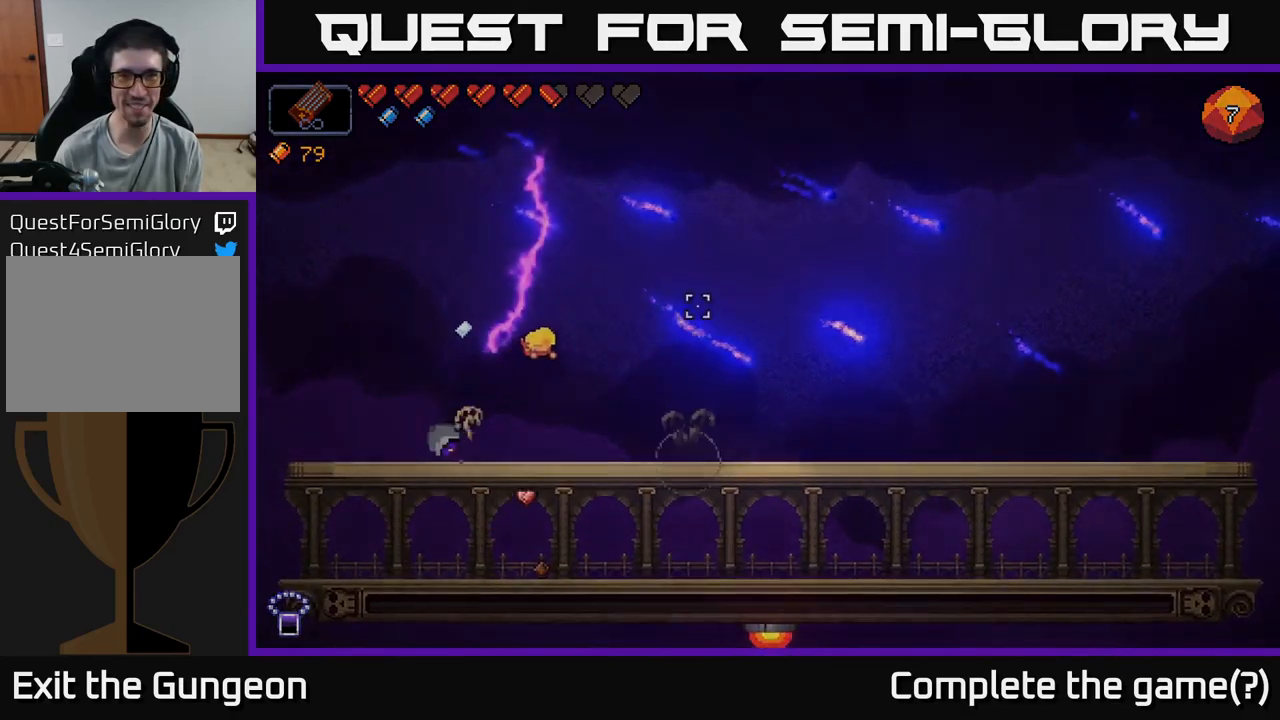
{"buttons": [], "left_stick": "center", "right_stick": "up-right", "events": [[50, "A", "down"], [183, "A", "up"], [400, "left_stick", "center"]]}
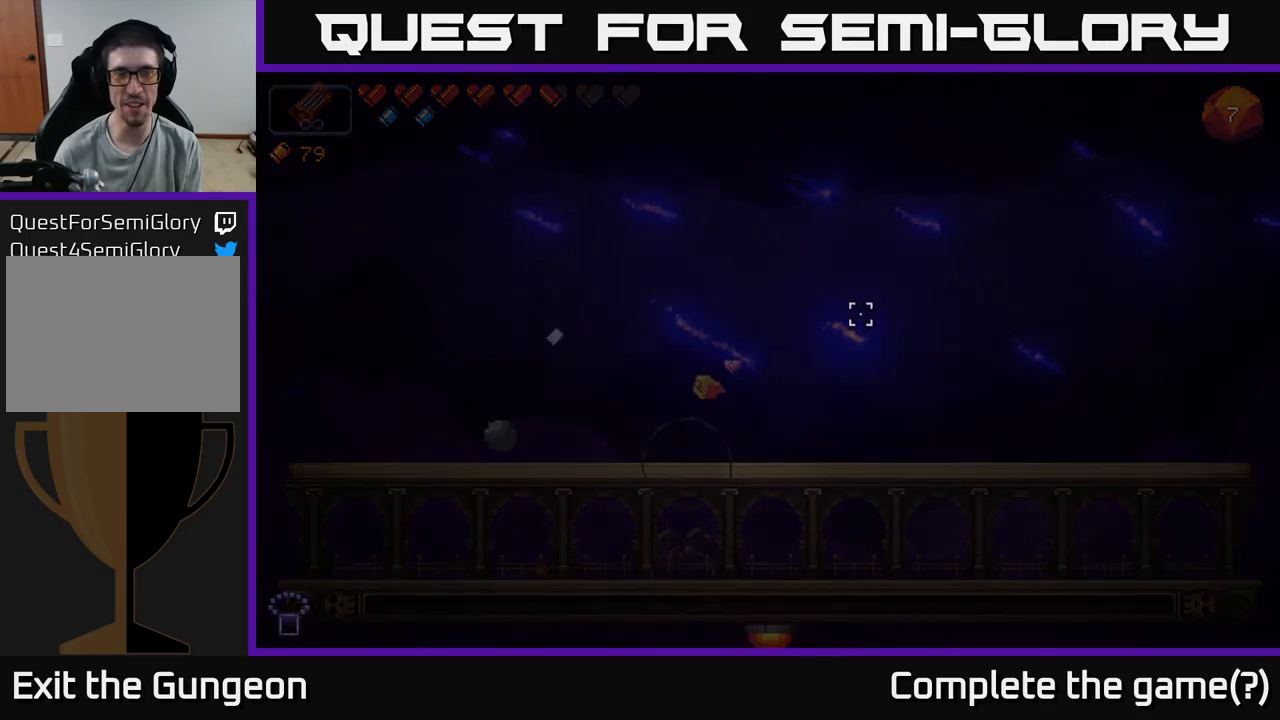
{"buttons": [], "left_stick": "center", "right_stick": "center", "events": [[34, "right_stick", "center"]]}